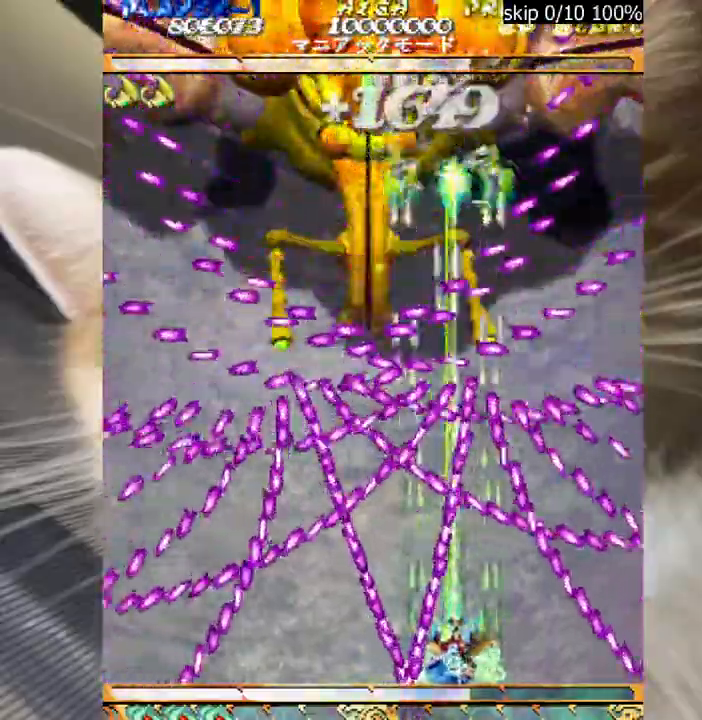
Gameplay with keyboard and mouse; each line is a JSON object with the keys and mouse buttons held at the frame after it. "events" lists presses ("down") and releases ("up") of "a", "c", "ctrl", "d", "down", "f", "left", "right", "s", "shift", "space", "up", "v", "w", "x", "z", "mouse_left" and "mouse_right" between this image and that frame as [ms after this image, input, new state], when the widget could be followed in between. "mouse_left", "mouse_right" = the "left", "right" buttons of the "mouse" list. No other keys are recorded. Not read: mouse_move.
{"keys": ["shift", "up", "z"], "mouse": [], "events": [[33, "right", "up"], [367, "left", "down"], [417, "left", "up"], [467, "down", "up"], [500, "up", "down"]]}
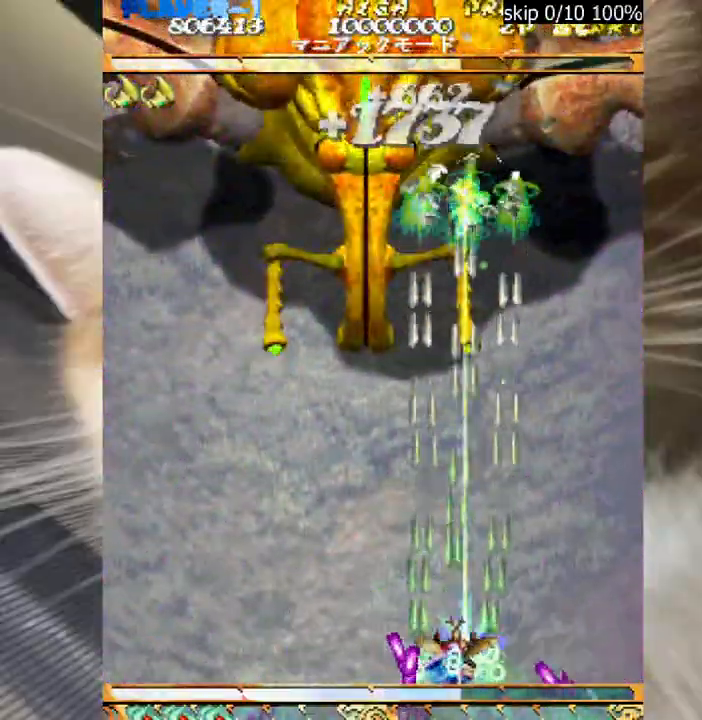
{"keys": ["down", "shift", "z"], "mouse": [], "events": [[50, "right", "down"], [100, "up", "up"], [150, "down", "down"], [200, "right", "up"]]}
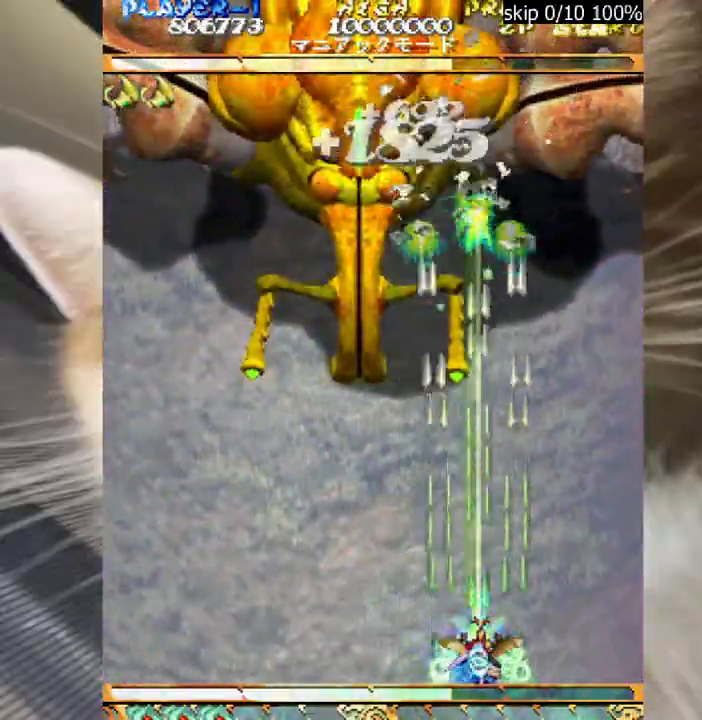
{"keys": ["down", "shift", "z"], "mouse": [], "events": [[67, "left", "down"], [117, "left", "up"], [400, "left", "down"], [483, "left", "up"]]}
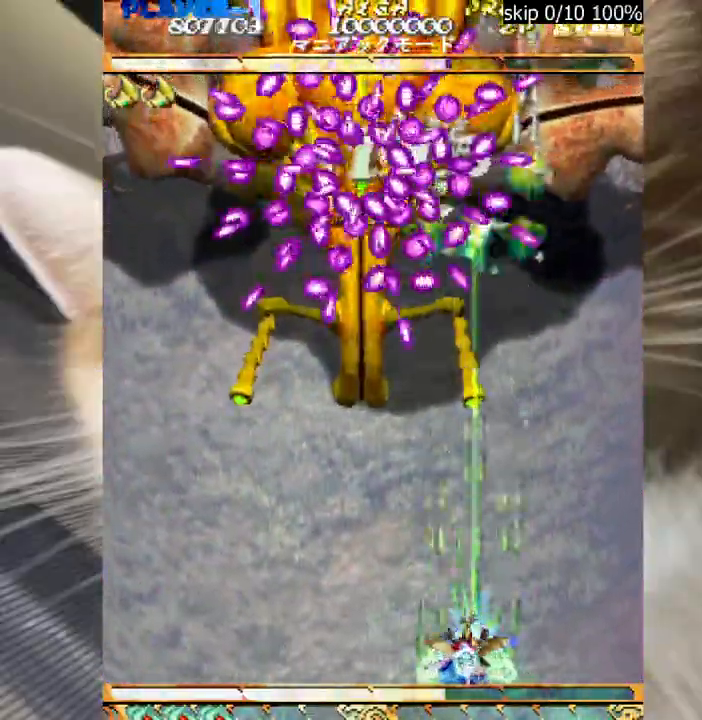
{"keys": ["down", "left", "shift", "z"], "mouse": [], "events": [[267, "left", "down"], [317, "left", "up"], [500, "left", "down"]]}
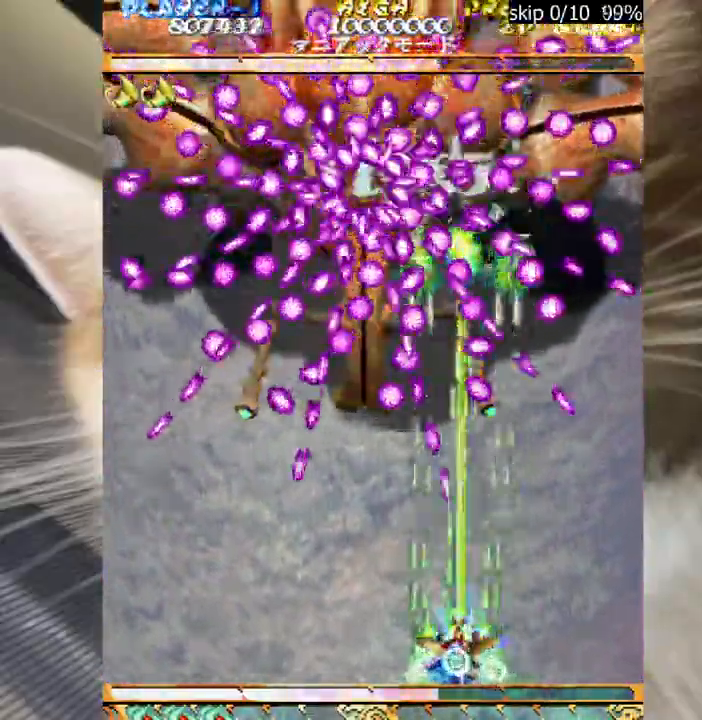
{"keys": ["down", "left", "shift", "z"], "mouse": [], "events": [[100, "left", "up"], [233, "left", "down"], [283, "left", "up"], [433, "left", "down"]]}
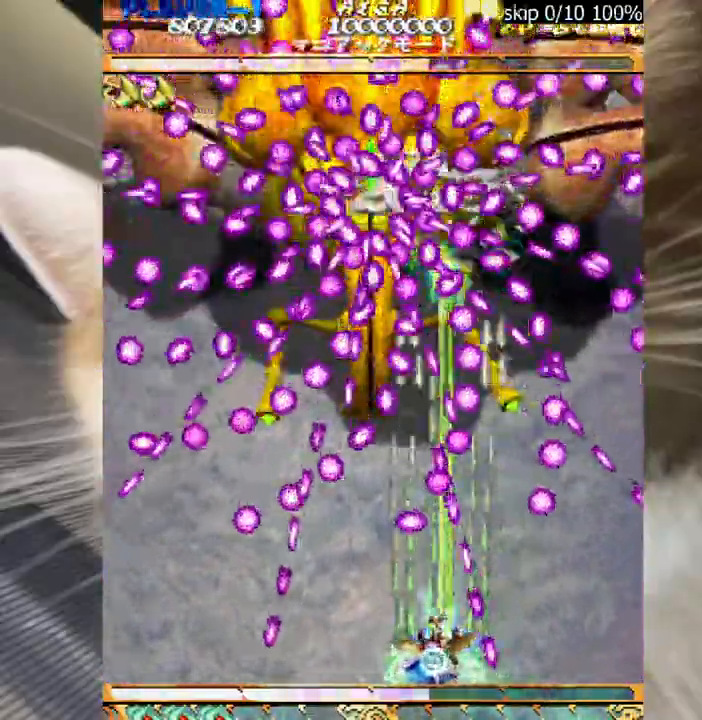
{"keys": ["down", "shift", "z"], "mouse": [], "events": [[17, "left", "up"], [117, "left", "down"], [167, "left", "up"], [300, "left", "down"], [350, "left", "up"]]}
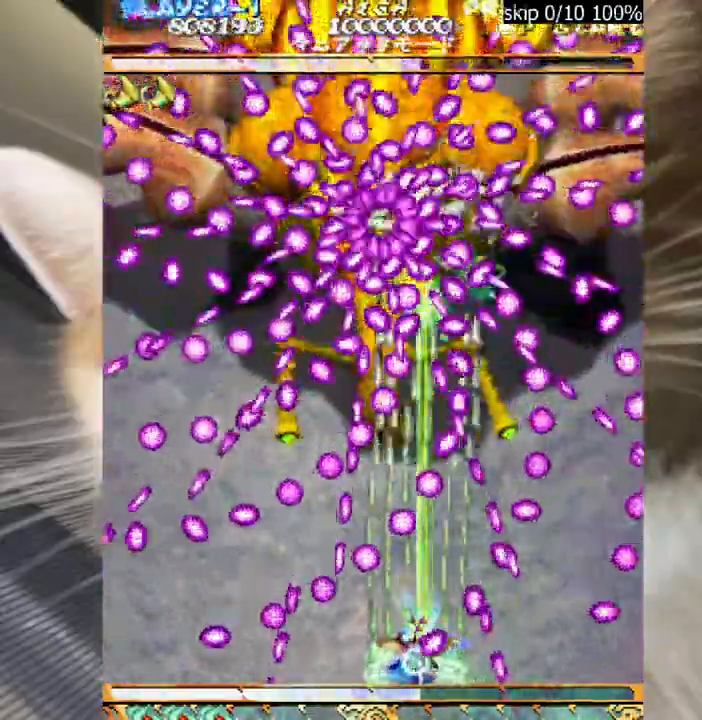
{"keys": ["down", "shift", "z"], "mouse": [], "events": [[367, "left", "down"], [450, "left", "up"]]}
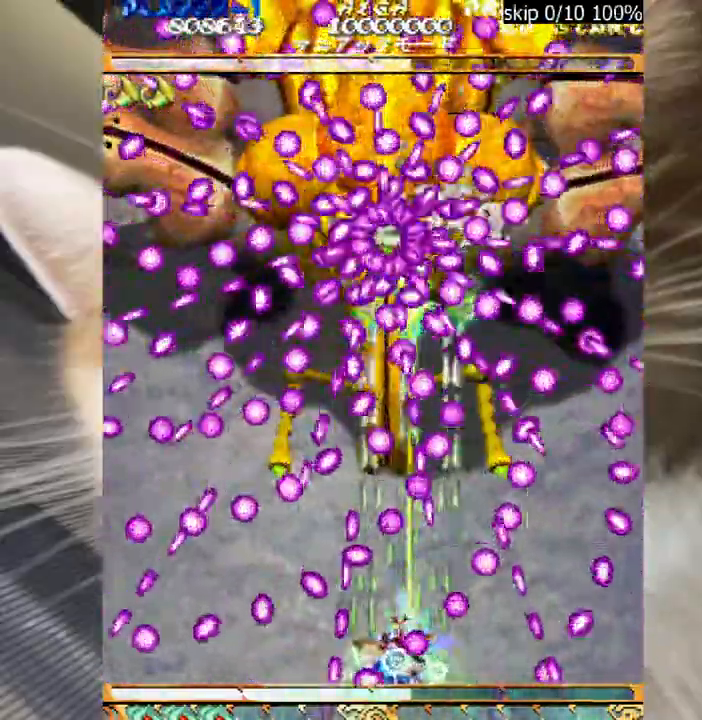
{"keys": ["down", "shift", "z"], "mouse": [], "events": [[233, "left", "down"], [283, "left", "up"], [383, "left", "down"], [467, "left", "up"]]}
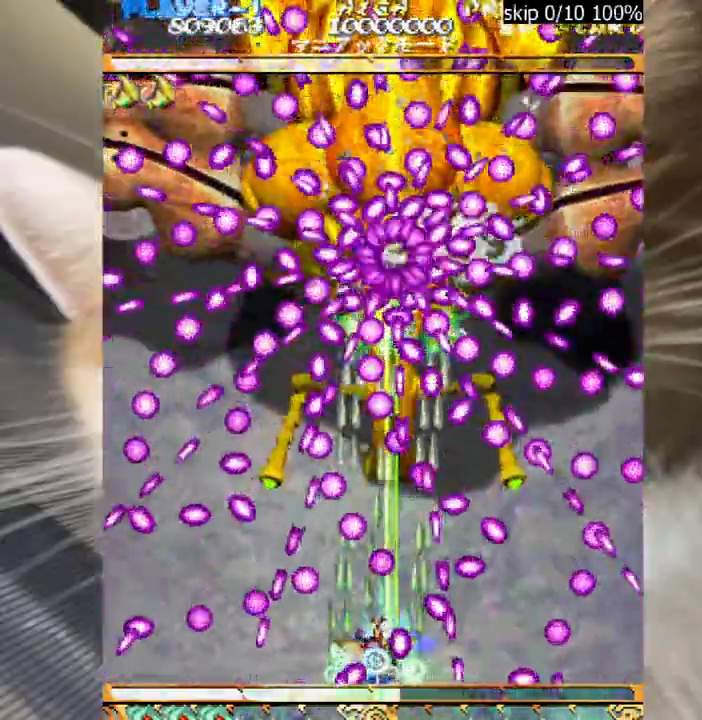
{"keys": ["down", "shift", "z"], "mouse": [], "events": [[67, "left", "down"], [117, "left", "up"], [200, "left", "down"], [250, "left", "up"], [383, "right", "down"], [433, "right", "up"]]}
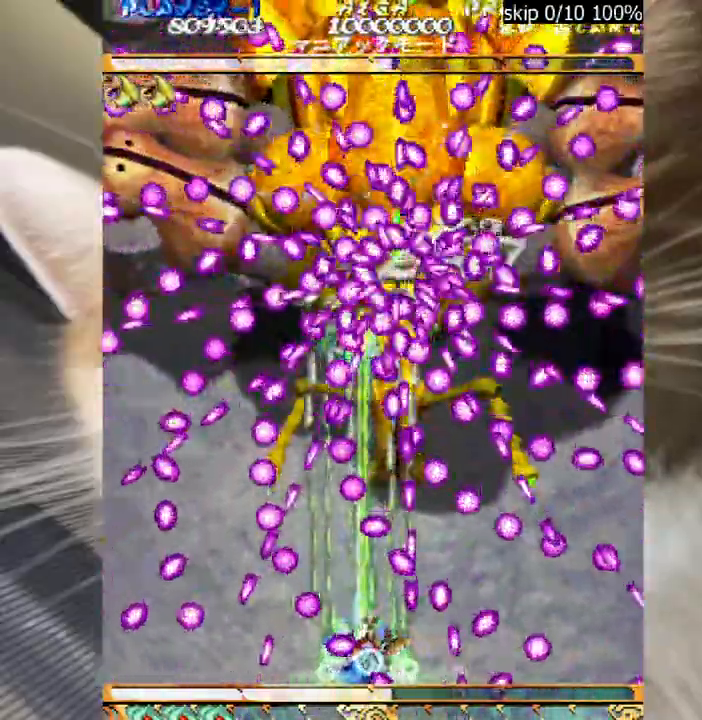
{"keys": ["down", "shift", "z"], "mouse": [], "events": [[83, "left", "down"], [167, "left", "up"], [267, "left", "down"], [350, "left", "up"], [450, "left", "down"], [500, "left", "up"]]}
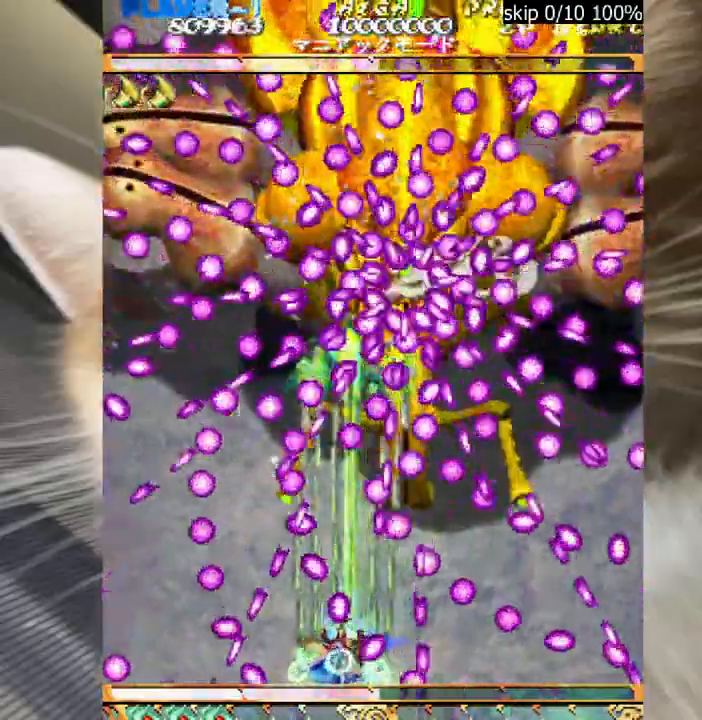
{"keys": ["down", "left", "shift", "z"], "mouse": [], "events": [[50, "right", "down"], [183, "right", "up"], [233, "left", "down"], [333, "left", "up"], [417, "left", "down"]]}
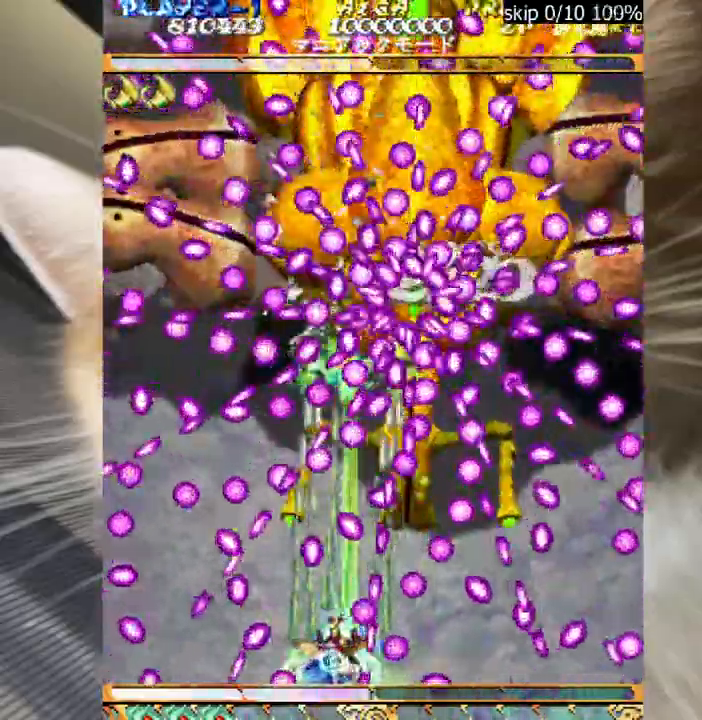
{"keys": ["down", "shift", "z"], "mouse": [], "events": [[17, "left", "up"], [150, "left", "down"], [200, "left", "up"], [383, "left", "down"], [433, "left", "up"]]}
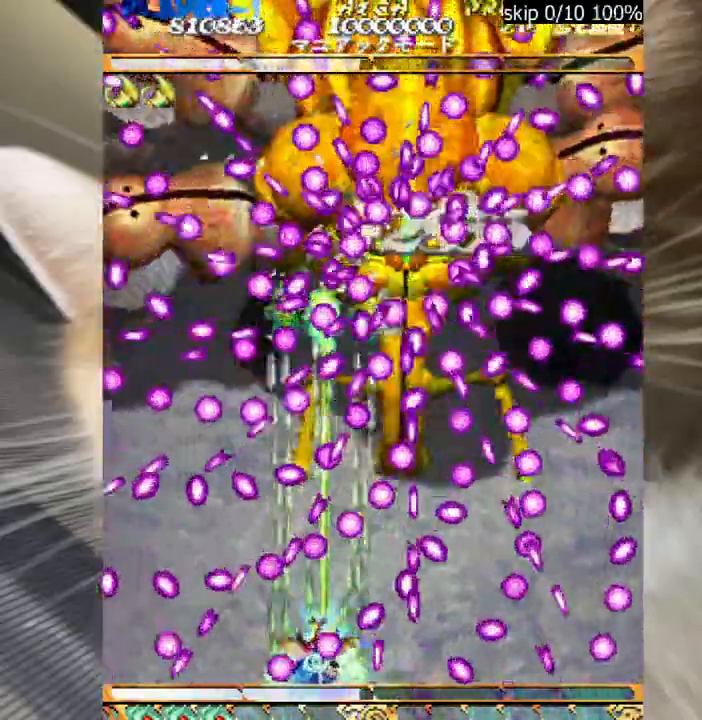
{"keys": ["down", "shift", "z"], "mouse": [], "events": [[33, "left", "down"], [117, "left", "up"], [167, "right", "down"], [267, "right", "up"], [350, "left", "down"], [450, "left", "up"]]}
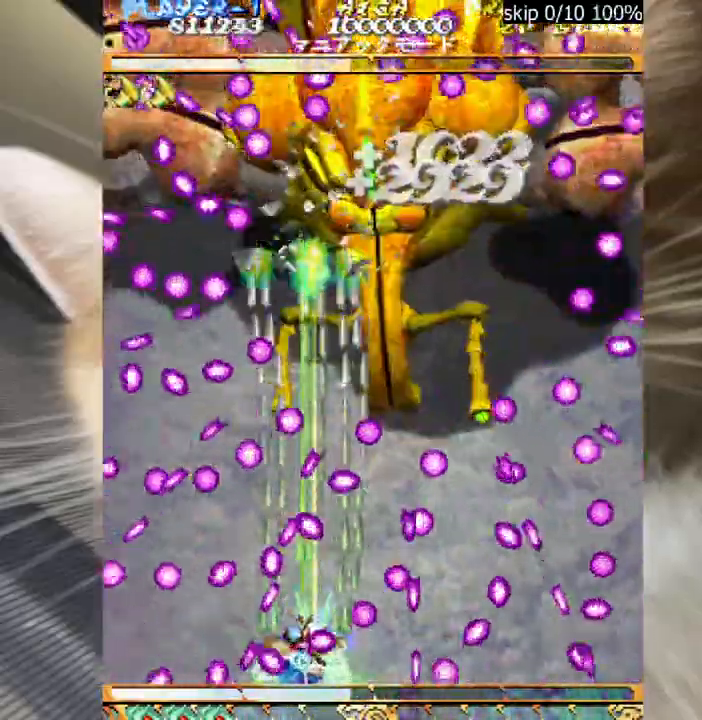
{"keys": ["down", "shift", "z"], "mouse": [], "events": [[50, "left", "down"], [133, "left", "up"], [183, "right", "down"], [283, "right", "up"], [417, "right", "down"], [467, "right", "up"]]}
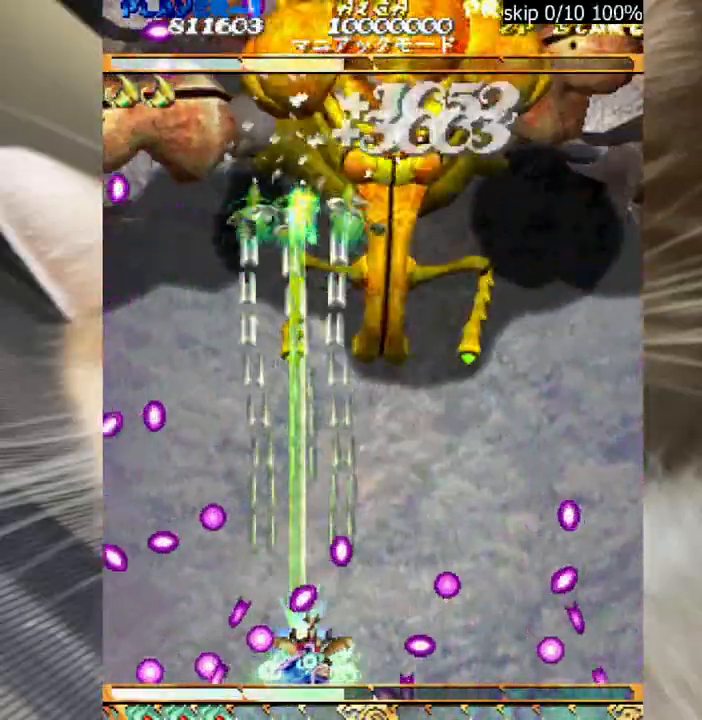
{"keys": ["left", "up", "z"], "mouse": [], "events": [[67, "right", "down"], [200, "down", "up"], [300, "up", "down"], [333, "left", "down"], [333, "right", "up"], [433, "shift", "up"]]}
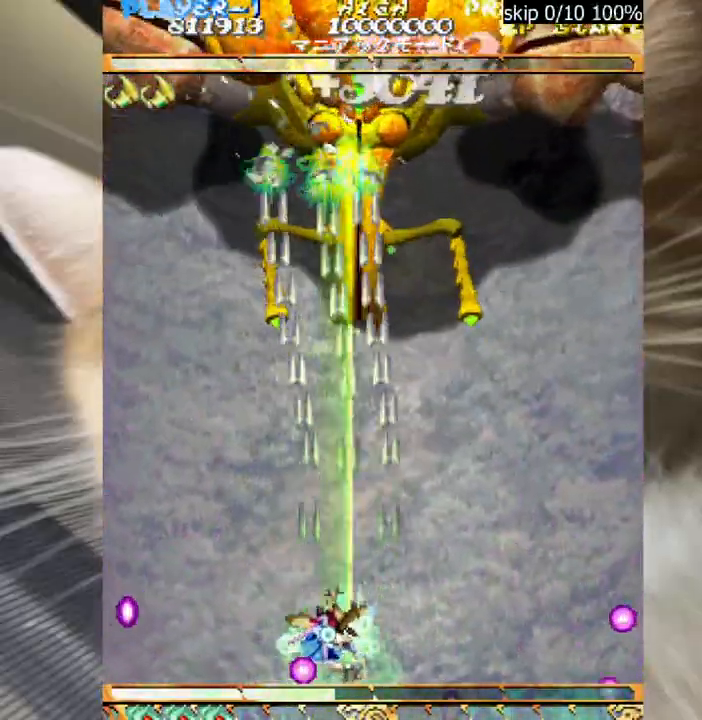
{"keys": ["down", "shift", "z"], "mouse": [], "events": [[33, "up", "up"], [67, "down", "down"], [167, "shift", "down"], [267, "left", "up"]]}
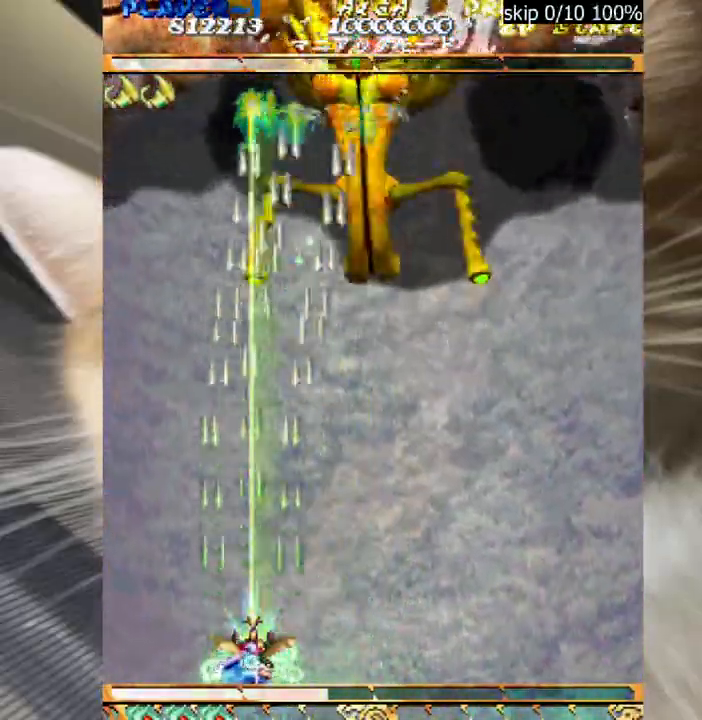
{"keys": ["down", "shift", "z"], "mouse": [], "events": [[133, "right", "down"], [183, "right", "up"]]}
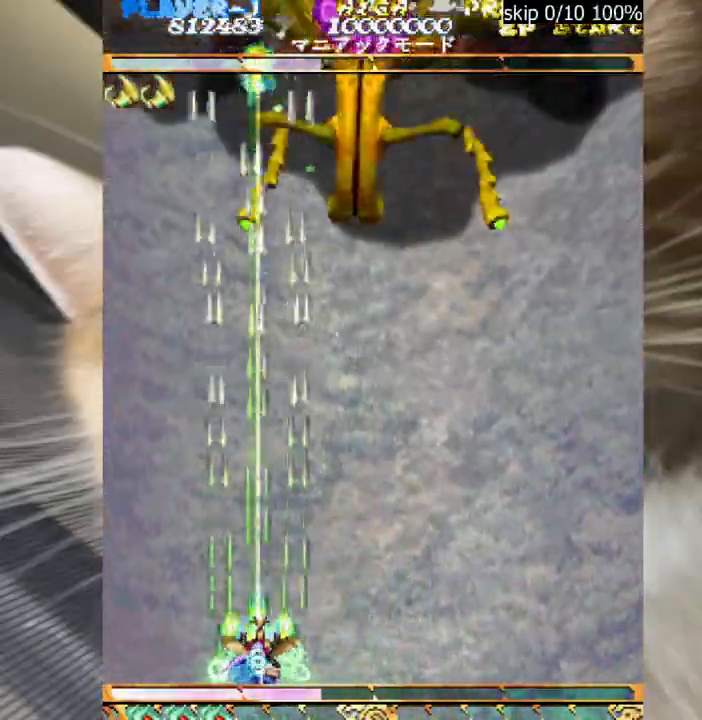
{"keys": ["down", "shift", "z"], "mouse": [], "events": [[333, "right", "down"], [383, "right", "up"]]}
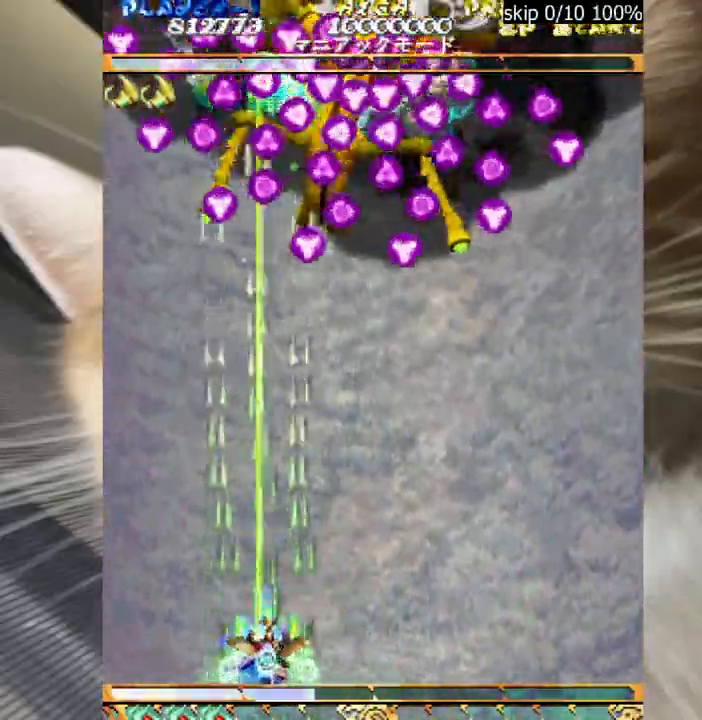
{"keys": ["down", "shift", "z"], "mouse": [], "events": [[33, "right", "down"], [67, "right", "up"], [217, "right", "down"], [267, "right", "up"], [400, "right", "down"], [450, "right", "up"]]}
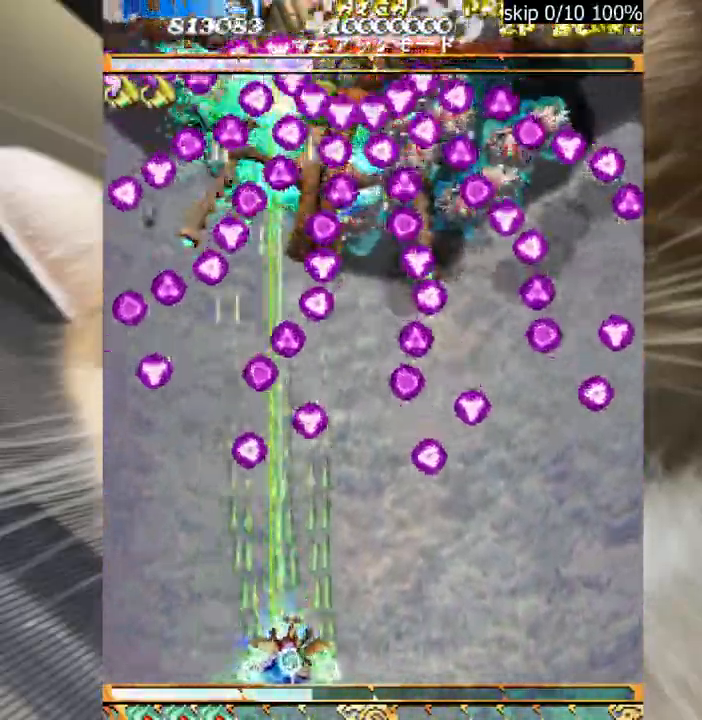
{"keys": ["down", "right", "shift", "z"], "mouse": [], "events": [[33, "right", "down"], [133, "right", "up"], [233, "right", "down"], [317, "right", "up"], [500, "right", "down"]]}
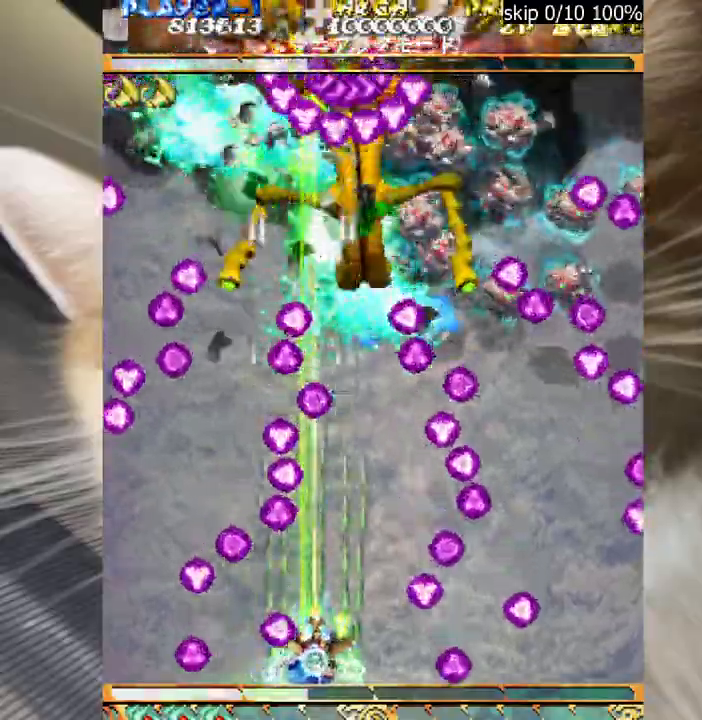
{"keys": ["down", "right", "shift", "z"], "mouse": [], "events": [[50, "right", "up"], [233, "right", "down"], [283, "right", "up"], [433, "right", "down"]]}
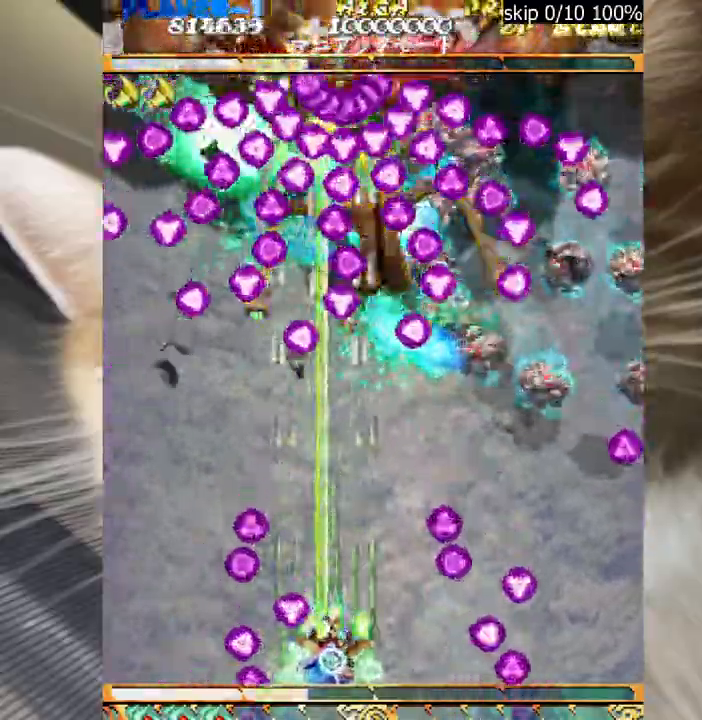
{"keys": ["down", "shift", "z"], "mouse": [], "events": [[17, "right", "up"], [167, "right", "down"], [217, "right", "up"], [350, "right", "down"], [400, "right", "up"]]}
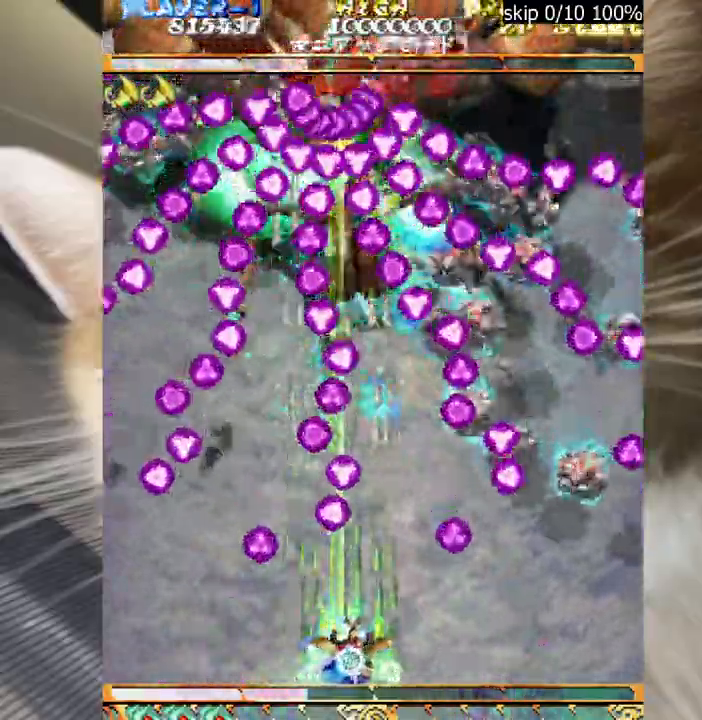
{"keys": ["down", "shift", "z"], "mouse": [], "events": [[33, "right", "down"], [83, "right", "up"], [183, "right", "down"], [317, "right", "up"], [450, "right", "down"], [500, "right", "up"]]}
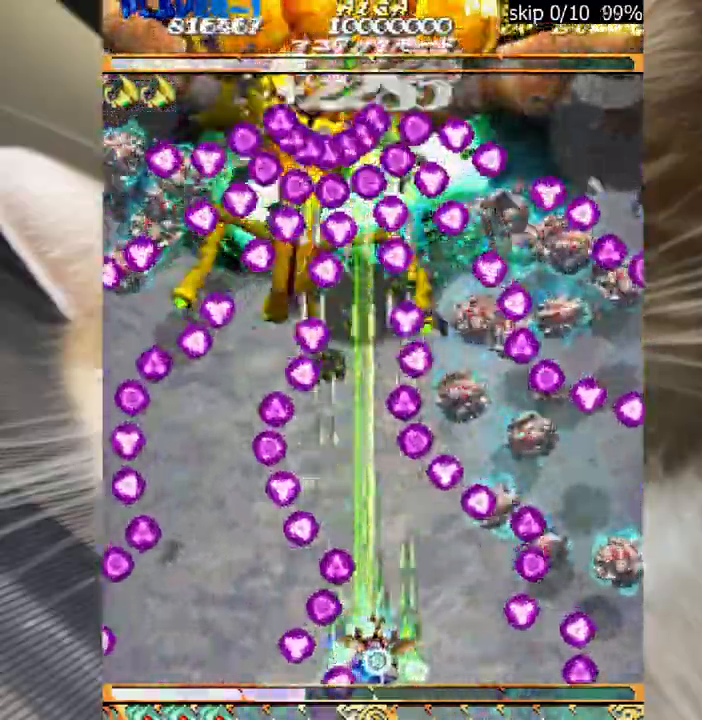
{"keys": ["down", "shift", "z"], "mouse": [], "events": [[150, "right", "down"], [200, "right", "up"], [333, "right", "down"], [433, "right", "up"]]}
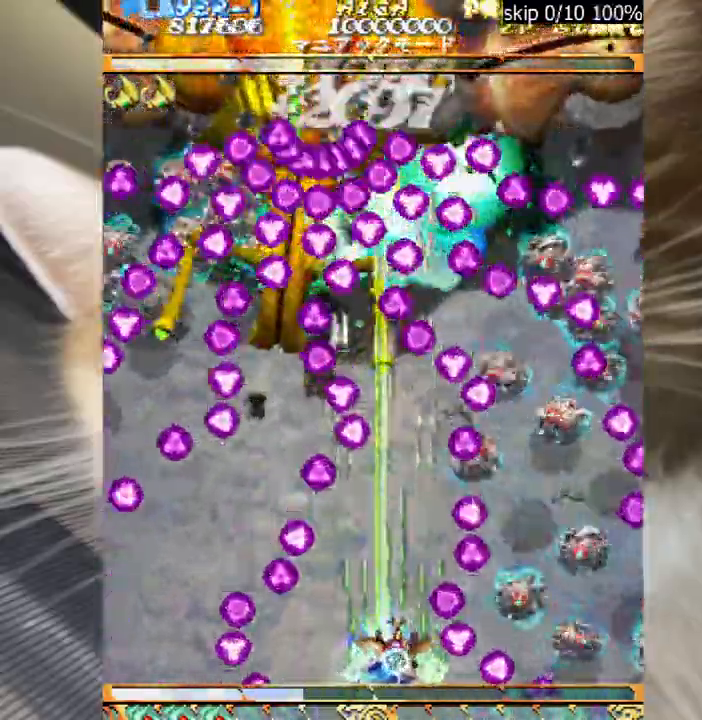
{"keys": ["down", "shift", "z"], "mouse": [], "events": [[17, "right", "down"], [67, "right", "up"], [217, "right", "down"], [300, "right", "up"], [400, "right", "down"], [483, "right", "up"]]}
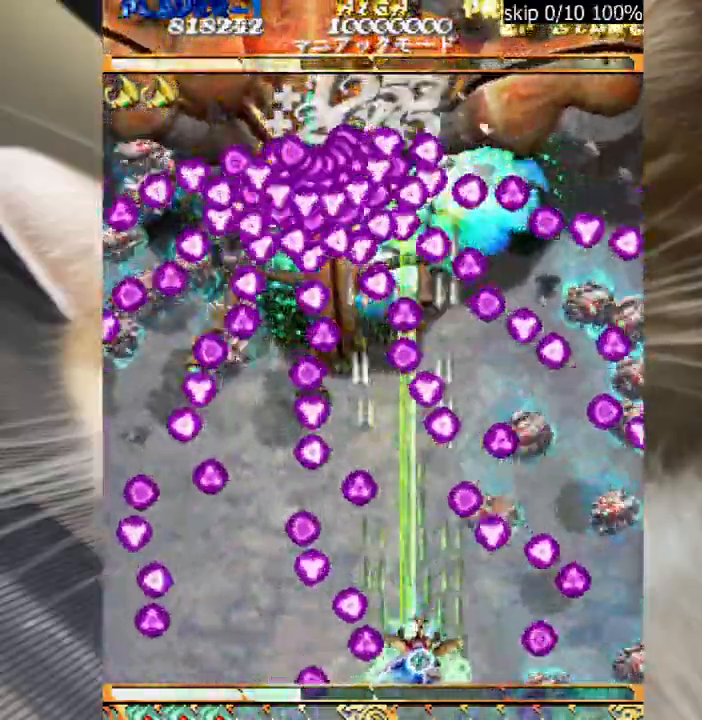
{"keys": ["down", "shift", "z"], "mouse": [], "events": [[133, "right", "down"], [217, "right", "up"], [367, "right", "down"], [400, "right", "up"]]}
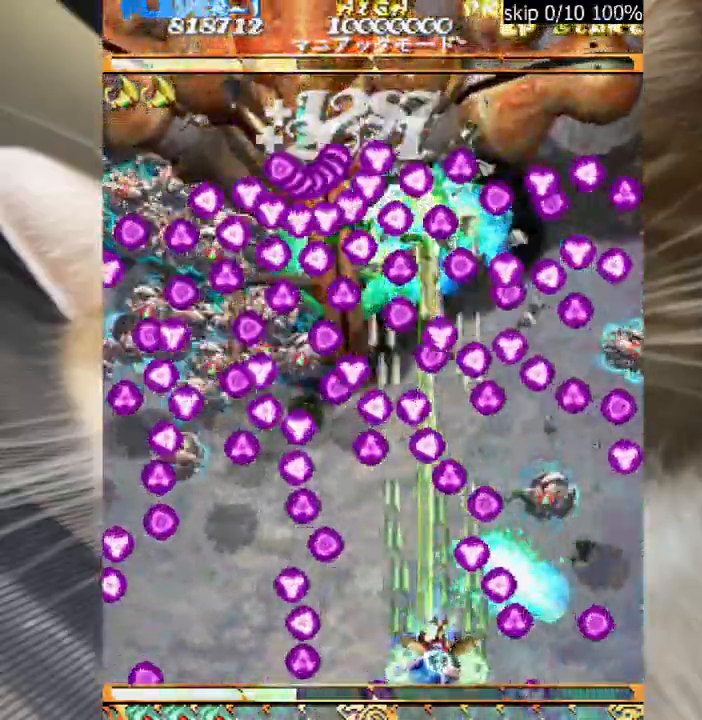
{"keys": ["down", "right", "shift", "z"], "mouse": [], "events": [[50, "right", "down"], [150, "right", "up"], [283, "right", "down"], [333, "right", "up"], [417, "right", "down"]]}